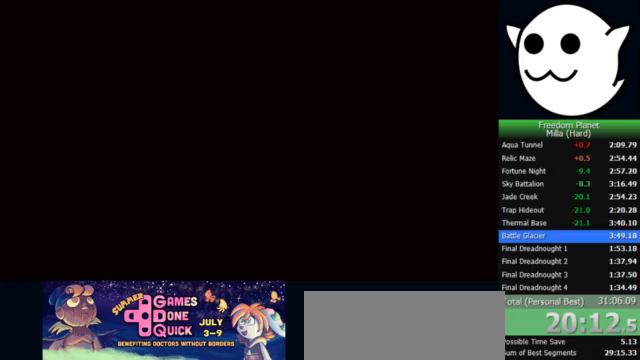
Gameplay with keyboard; each line is a JSON object with the keys held at the frame after it. "events" lists presses ("down") and releases ("up") of "c", "i", "j", "k", "l", "x" and "z" between this image and that frame as [ms after this image, input, new state], when the widget could be followed in between. No other keys are recorded. Mouse input is not recorded.
{"keys": ["l"], "events": [[300, "l", "down"]]}
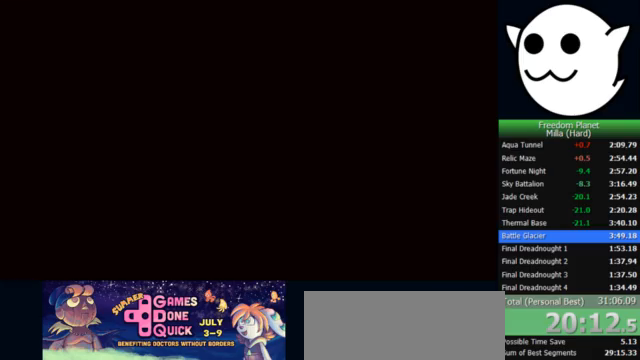
{"keys": ["l"], "events": []}
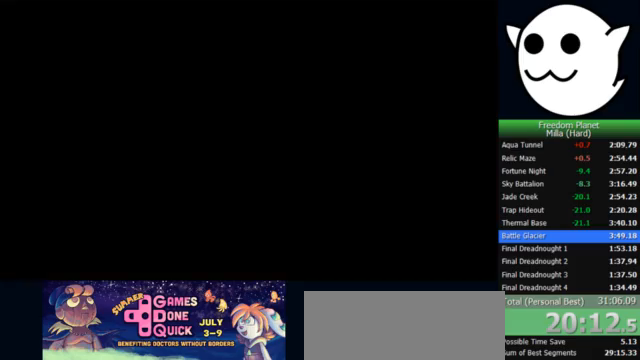
{"keys": ["l", "x"], "events": [[467, "x", "down"]]}
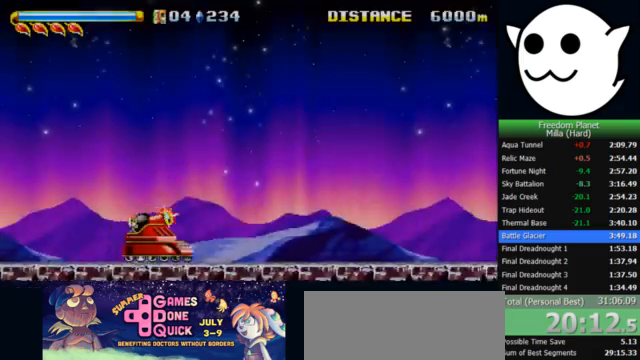
{"keys": ["l", "x"], "events": [[367, "k", "down"], [400, "k", "up"]]}
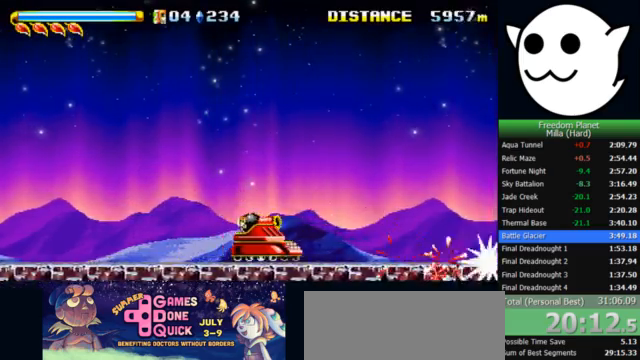
{"keys": ["c", "l", "x"], "events": [[167, "c", "down"]]}
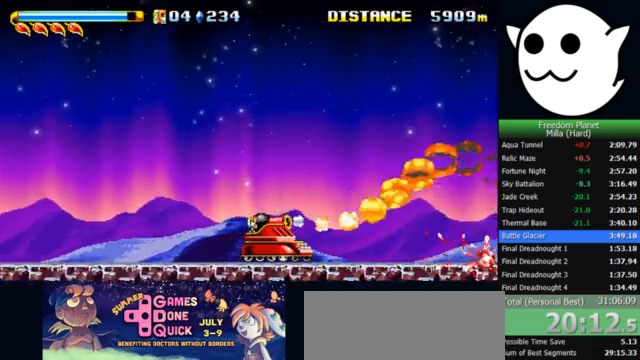
{"keys": ["l", "x"], "events": [[200, "c", "up"]]}
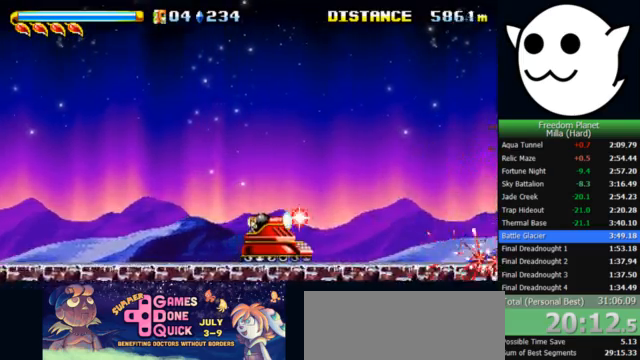
{"keys": ["l", "x"], "events": [[100, "c", "down"], [433, "c", "up"]]}
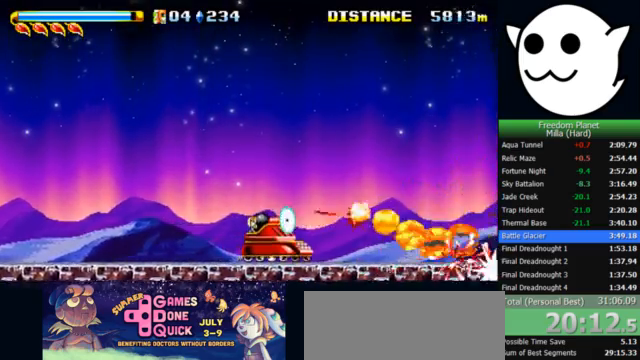
{"keys": ["c", "l", "x"], "events": [[267, "c", "down"]]}
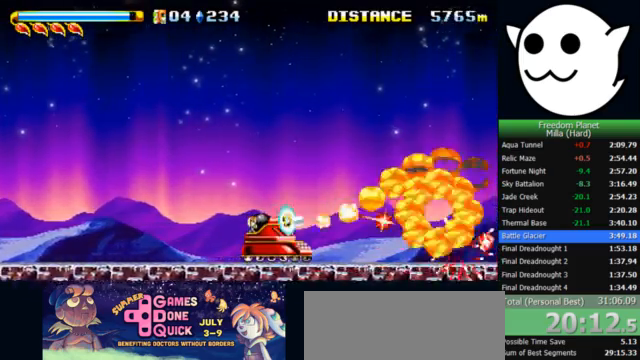
{"keys": ["l", "x"], "events": [[167, "c", "up"], [367, "i", "down"], [400, "i", "up"]]}
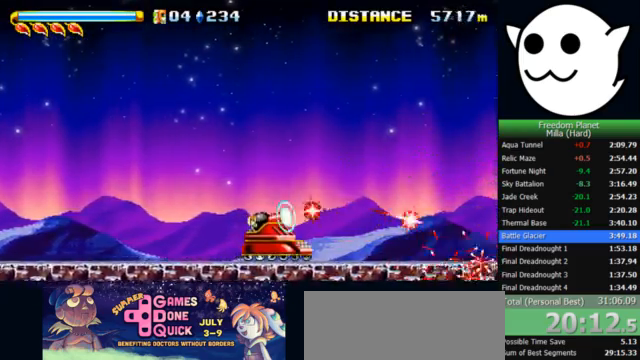
{"keys": ["l", "x"], "events": [[33, "c", "down"], [433, "c", "up"]]}
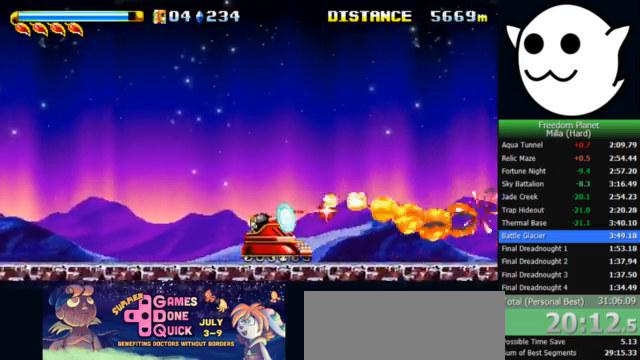
{"keys": ["c", "l", "x"], "events": [[200, "c", "down"]]}
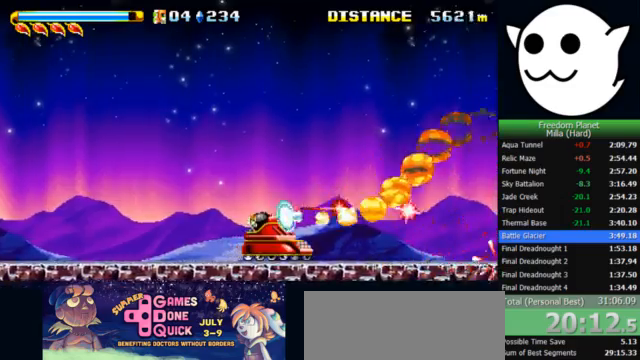
{"keys": ["c", "l", "x"], "events": [[100, "c", "up"], [367, "c", "down"]]}
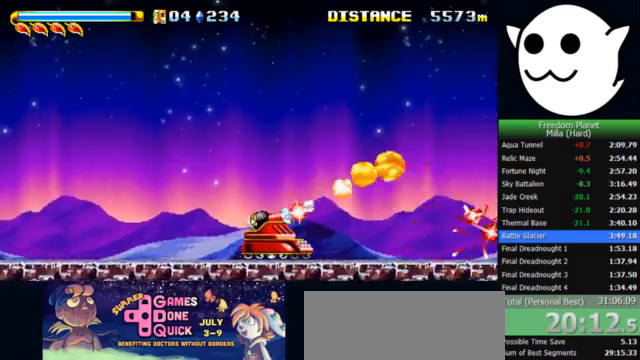
{"keys": ["l", "x"], "events": [[167, "c", "up"]]}
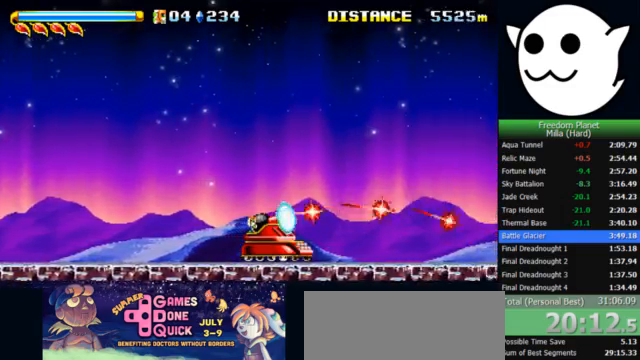
{"keys": ["l", "x"], "events": [[33, "c", "down"], [300, "c", "up"]]}
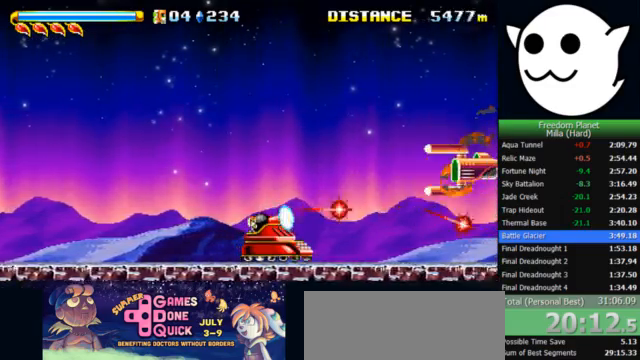
{"keys": ["l", "x"], "events": [[100, "c", "down"], [500, "c", "up"]]}
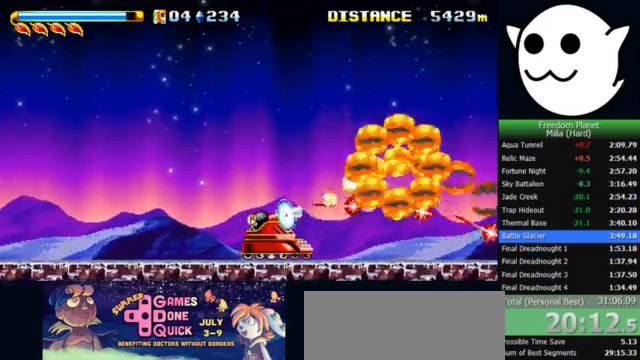
{"keys": ["c", "l", "x"], "events": [[300, "c", "down"]]}
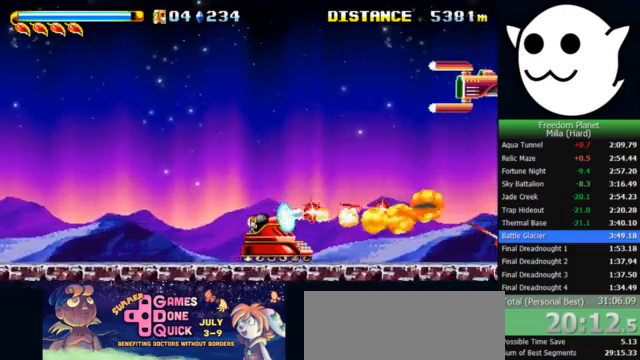
{"keys": ["c", "l", "x"], "events": [[167, "c", "up"], [433, "c", "down"]]}
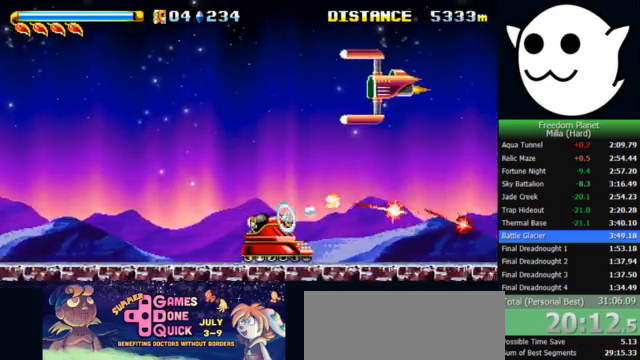
{"keys": ["c", "l", "x"], "events": [[233, "c", "up"], [433, "c", "down"]]}
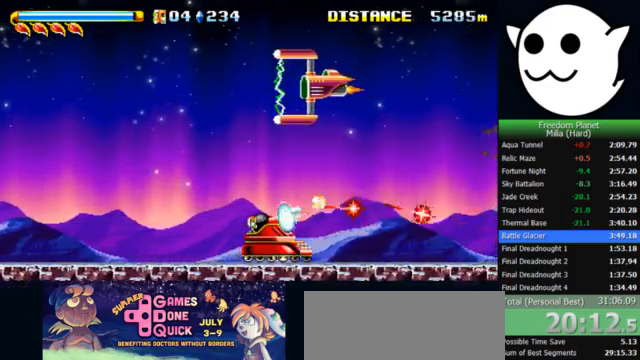
{"keys": ["l", "x"], "events": [[267, "c", "up"]]}
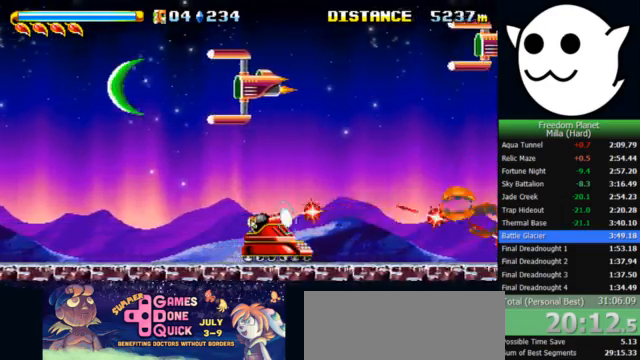
{"keys": ["l", "x"], "events": [[33, "c", "down"], [367, "c", "up"]]}
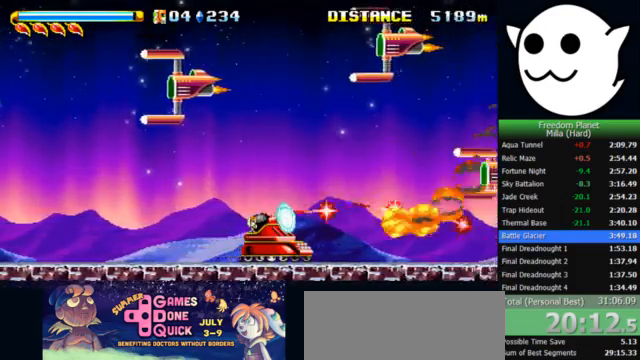
{"keys": ["l", "x"], "events": [[100, "c", "down"], [433, "c", "up"]]}
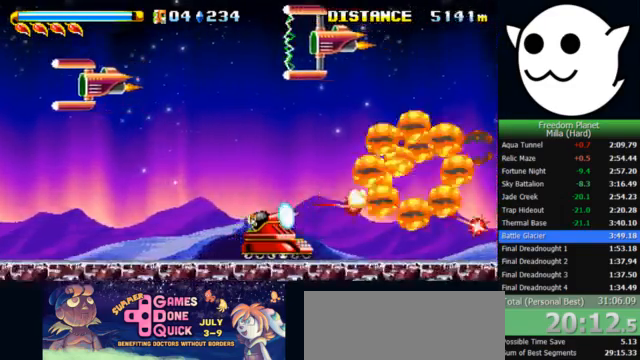
{"keys": ["l", "x"], "events": [[167, "c", "down"], [500, "c", "up"]]}
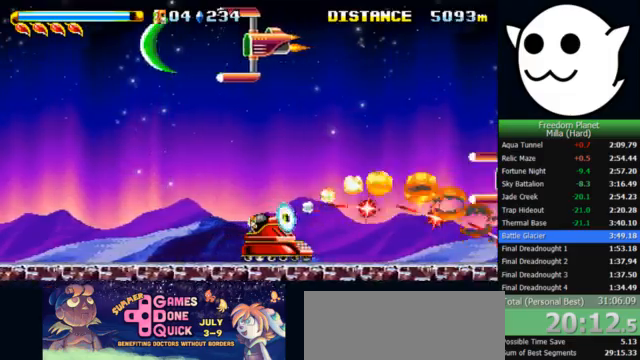
{"keys": ["c", "l", "x"], "events": [[200, "c", "down"]]}
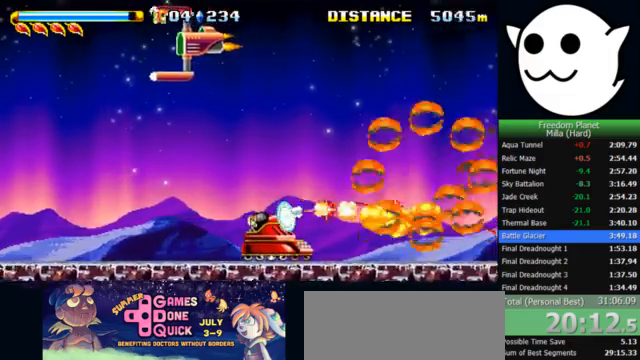
{"keys": ["c", "l", "x"], "events": [[100, "c", "up"], [333, "c", "down"]]}
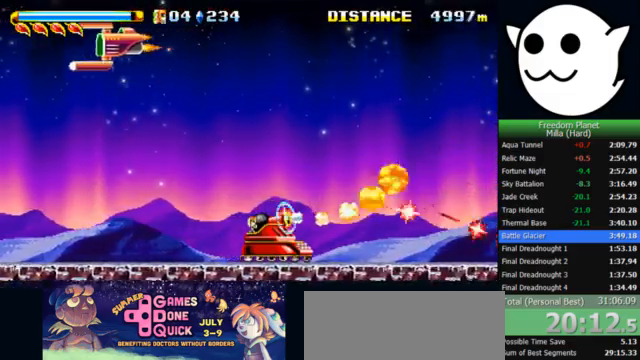
{"keys": ["c", "l", "x"], "events": [[233, "c", "up"], [467, "c", "down"]]}
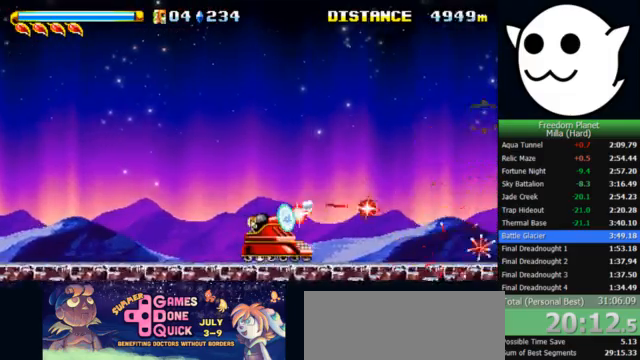
{"keys": ["l", "x"], "events": [[300, "c", "up"]]}
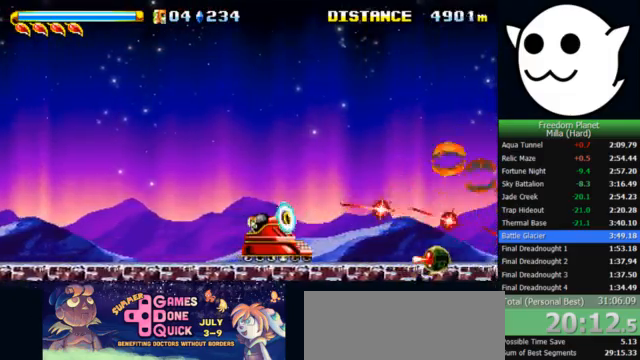
{"keys": ["c", "l", "x"], "events": [[100, "c", "down"]]}
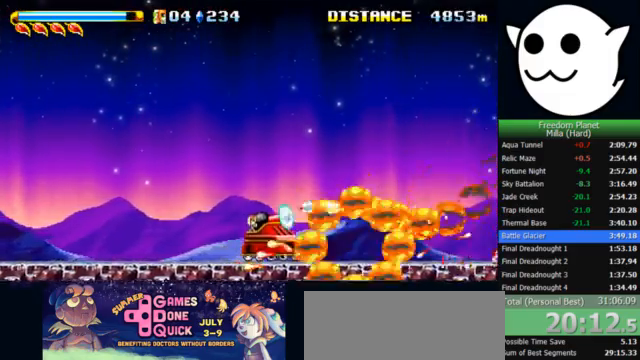
{"keys": ["c", "l", "x"], "events": [[33, "c", "up"], [267, "c", "down"]]}
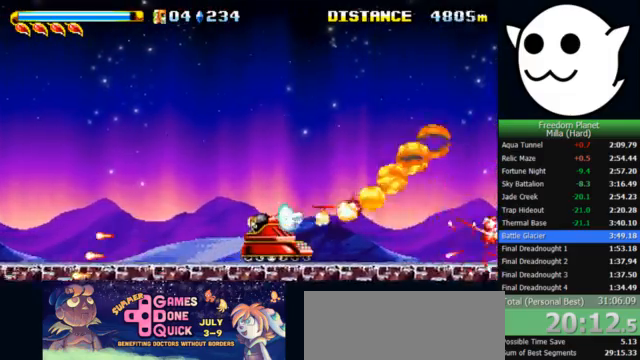
{"keys": ["c", "l", "x"], "events": [[133, "c", "up"], [367, "c", "down"]]}
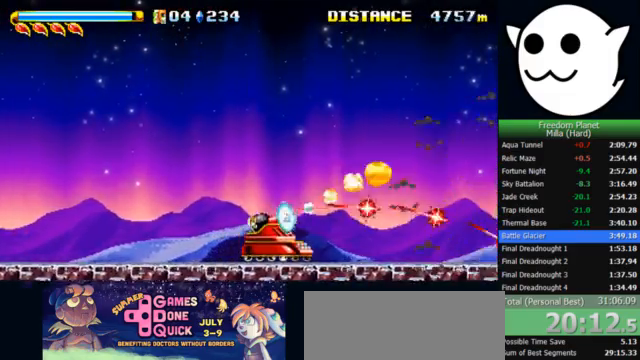
{"keys": ["c", "l", "x"], "events": [[200, "c", "up"], [433, "c", "down"]]}
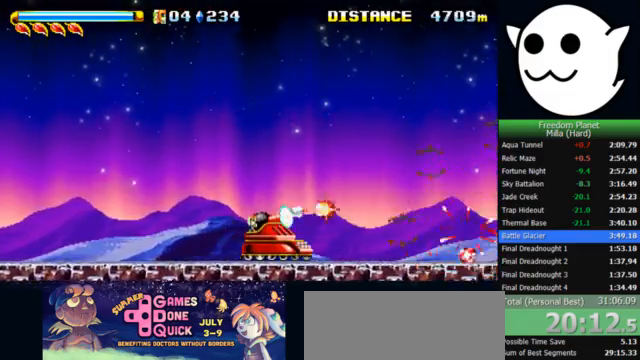
{"keys": ["c", "l", "x"], "events": [[233, "c", "up"], [500, "c", "down"]]}